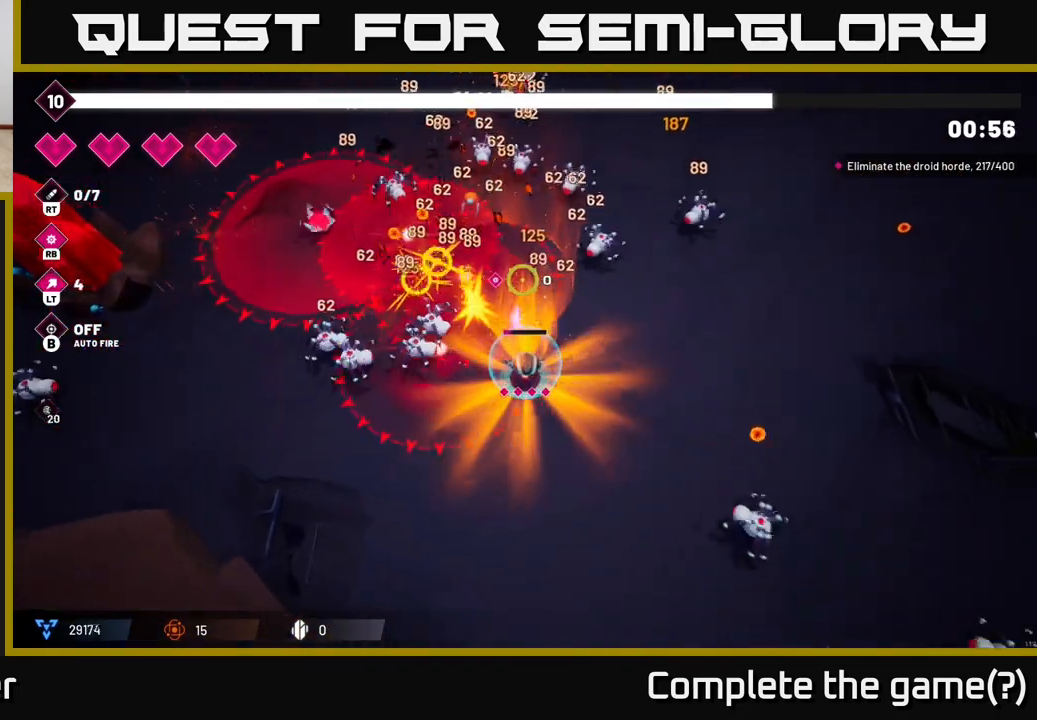
Gameplay with a controller (Xbox layout); each line is a JSON object with the inputs held at the frame after it. "events" lists button and stick changes between this image and that frame as [ms after this image, input, new state], when the widget could be followed in between. Not read: L3 R3.
{"buttons": [], "left_stick": "up-right", "right_stick": "up", "events": [[167, "R2", "down"], [183, "left_stick", "right"], [300, "left_stick", "up-right"], [317, "R2", "up"]]}
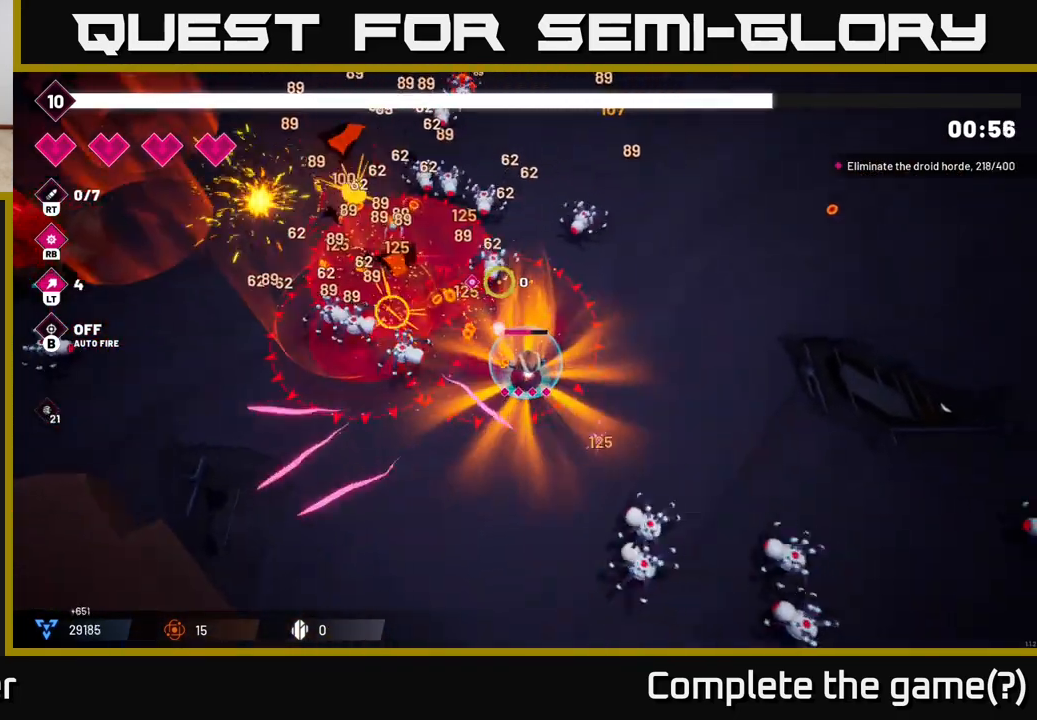
{"buttons": [], "left_stick": "up-right", "right_stick": "up-left", "events": [[17, "right_stick", "up-left"]]}
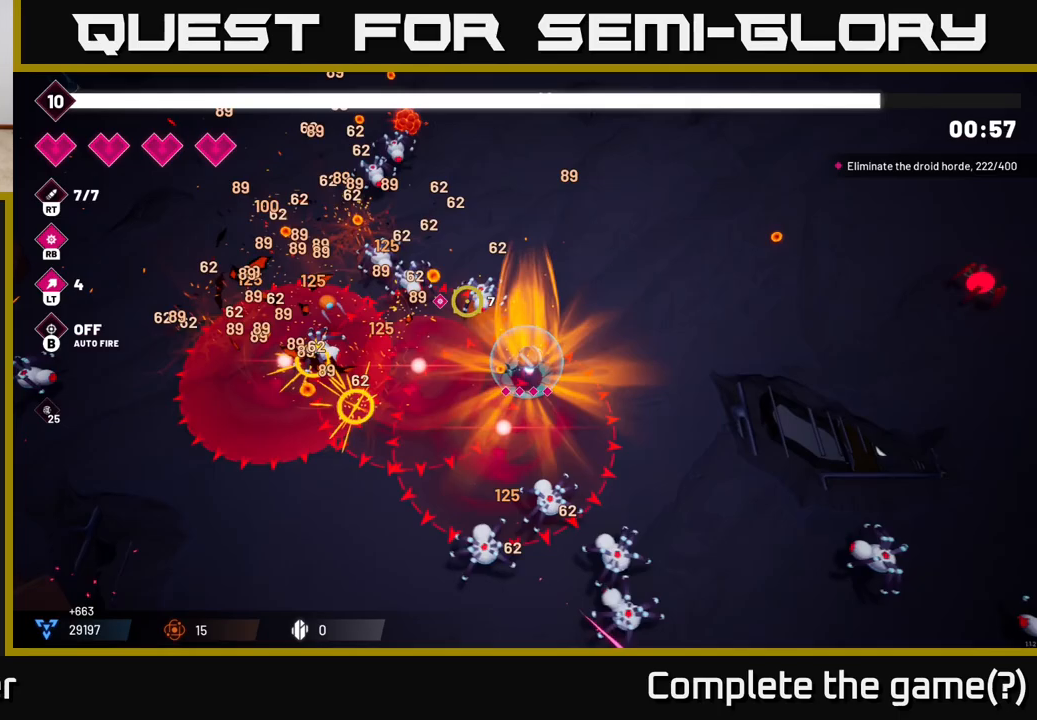
{"buttons": ["R2"], "left_stick": "up", "right_stick": "left", "events": [[267, "left_stick", "up"], [383, "right_stick", "left"], [417, "R2", "down"]]}
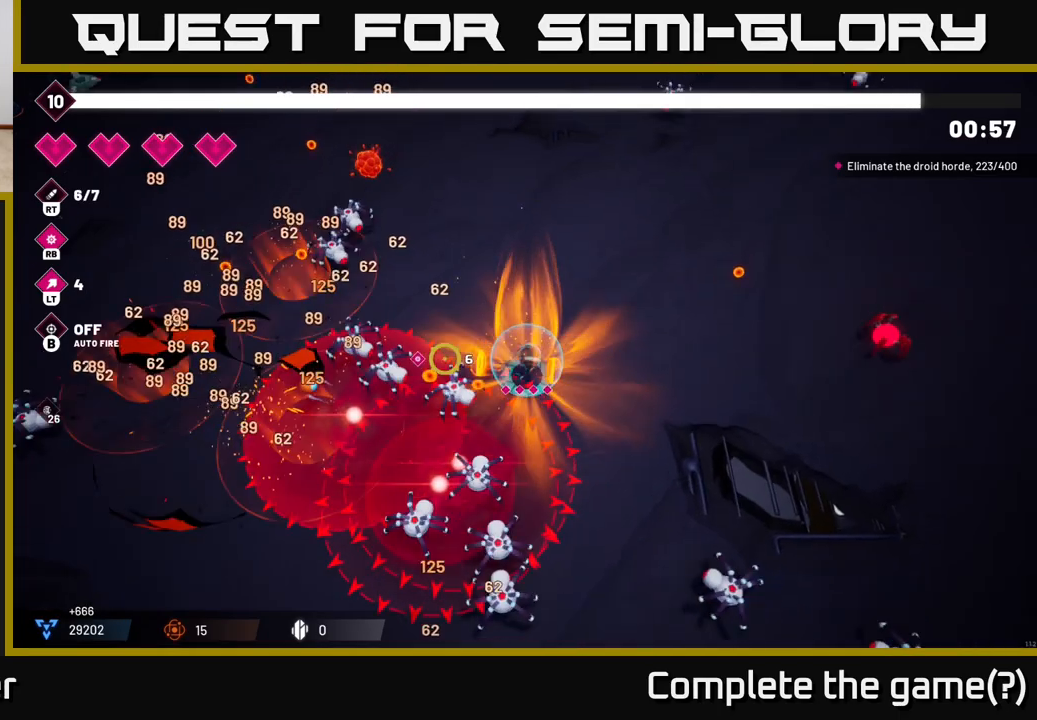
{"buttons": [], "left_stick": "up", "right_stick": "down-left", "events": [[50, "R2", "up"], [50, "right_stick", "down-left"], [233, "R2", "down"], [367, "R2", "up"]]}
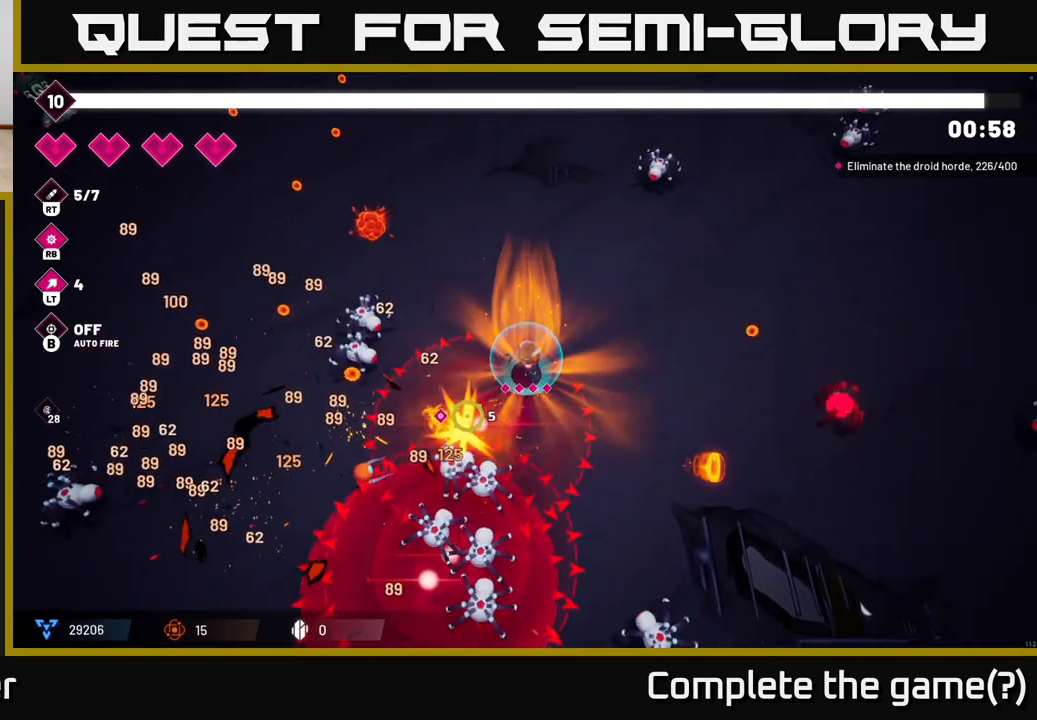
{"buttons": [], "left_stick": "up-left", "right_stick": "left", "events": [[133, "right_stick", "left"], [250, "R2", "down"], [383, "R2", "up"], [500, "left_stick", "up-left"]]}
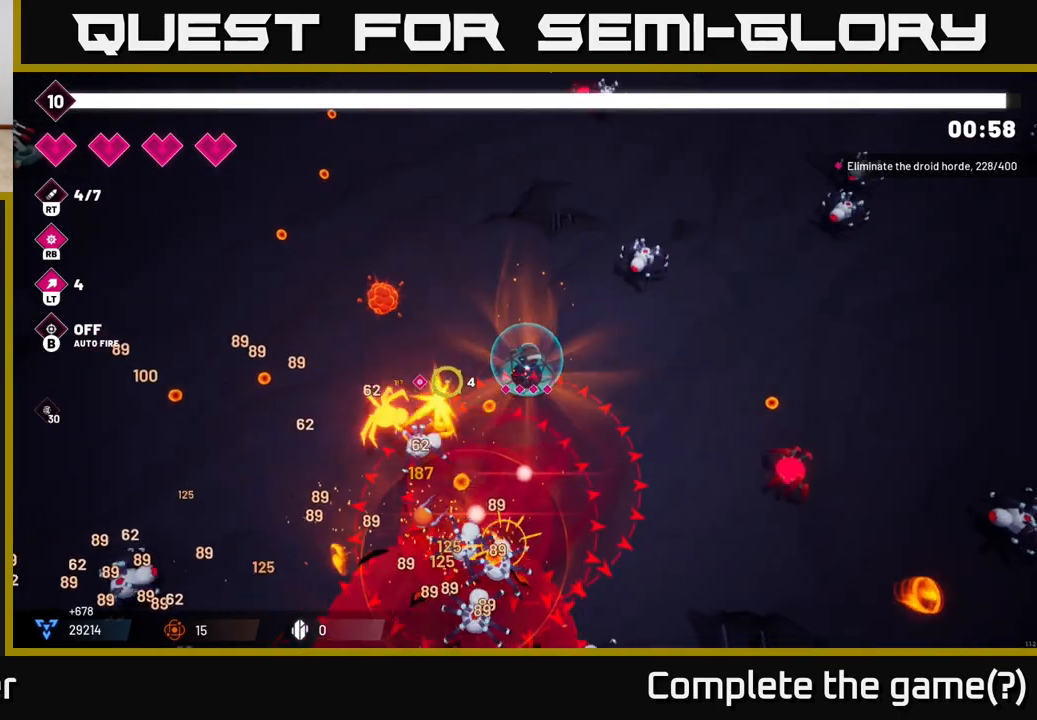
{"buttons": [], "left_stick": "up-left", "right_stick": "left", "events": []}
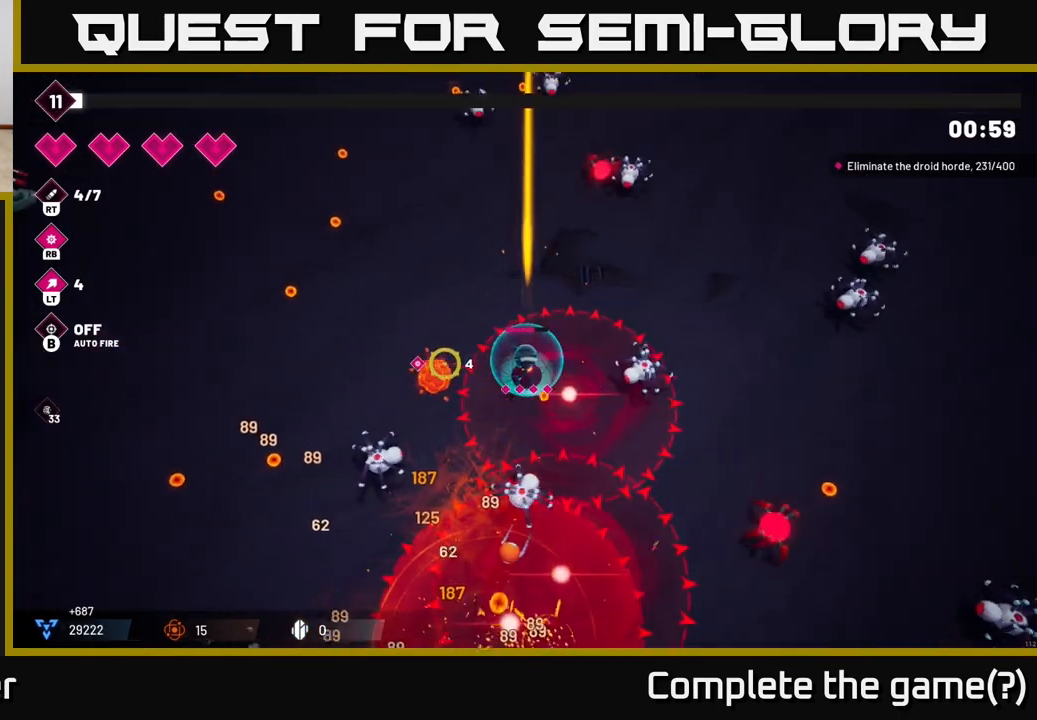
{"buttons": [], "left_stick": "left", "right_stick": "left", "events": [[383, "left_stick", "left"]]}
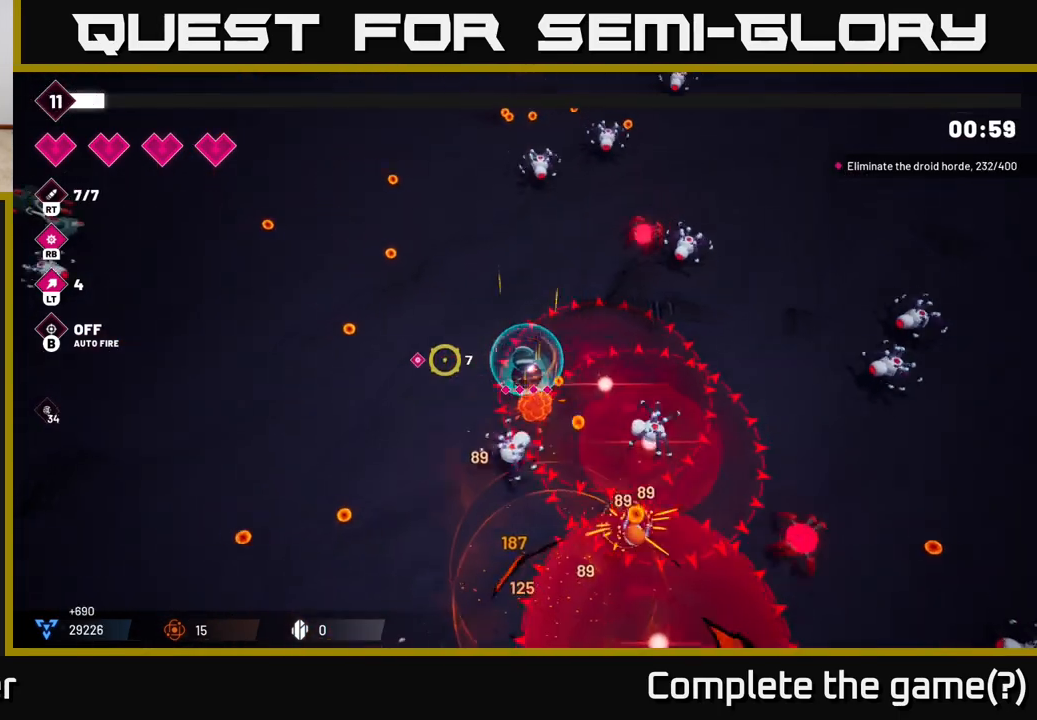
{"buttons": [], "left_stick": "left", "right_stick": "left", "events": []}
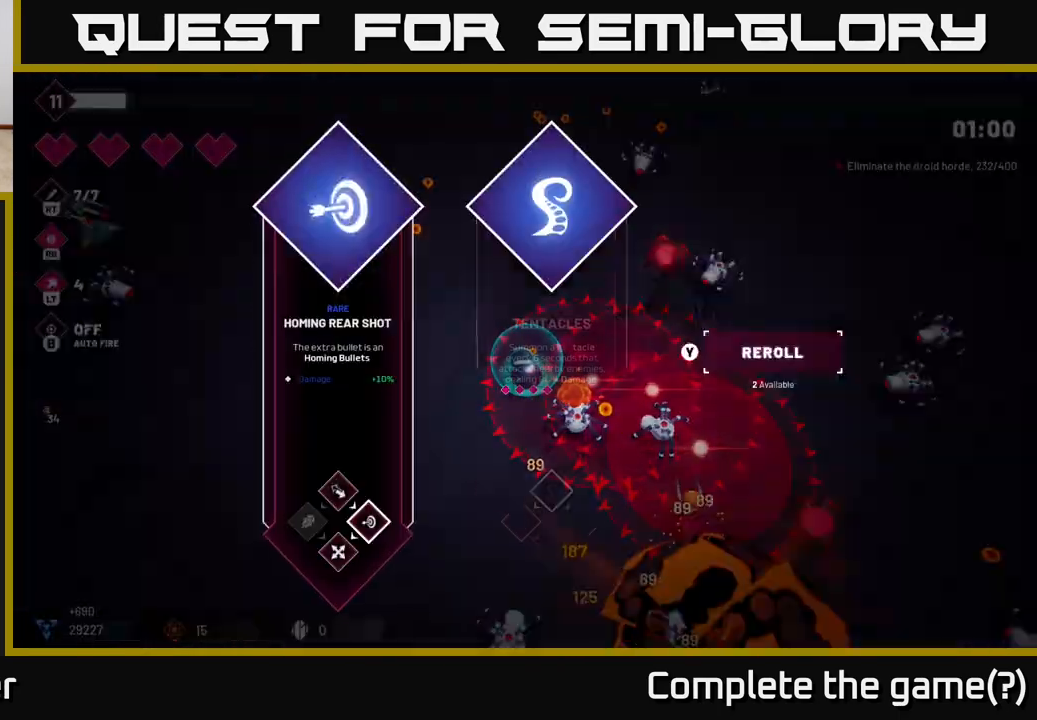
{"buttons": [], "left_stick": "center", "right_stick": "center", "events": [[217, "left_stick", "center"], [283, "right_stick", "center"]]}
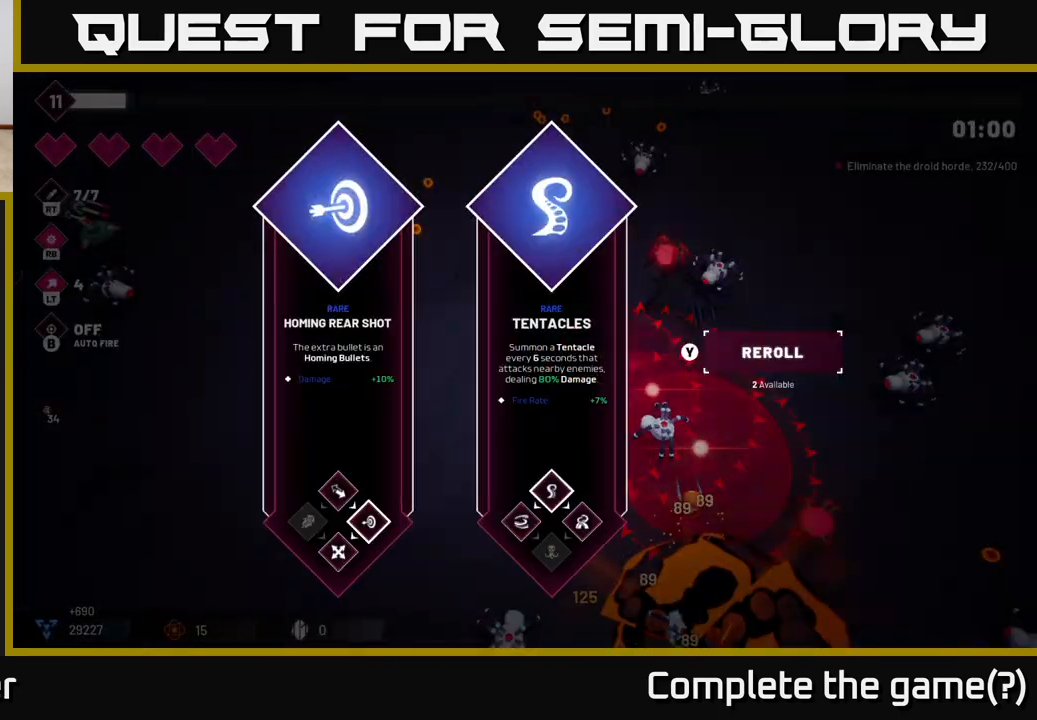
{"buttons": [], "left_stick": "center", "right_stick": "center", "events": []}
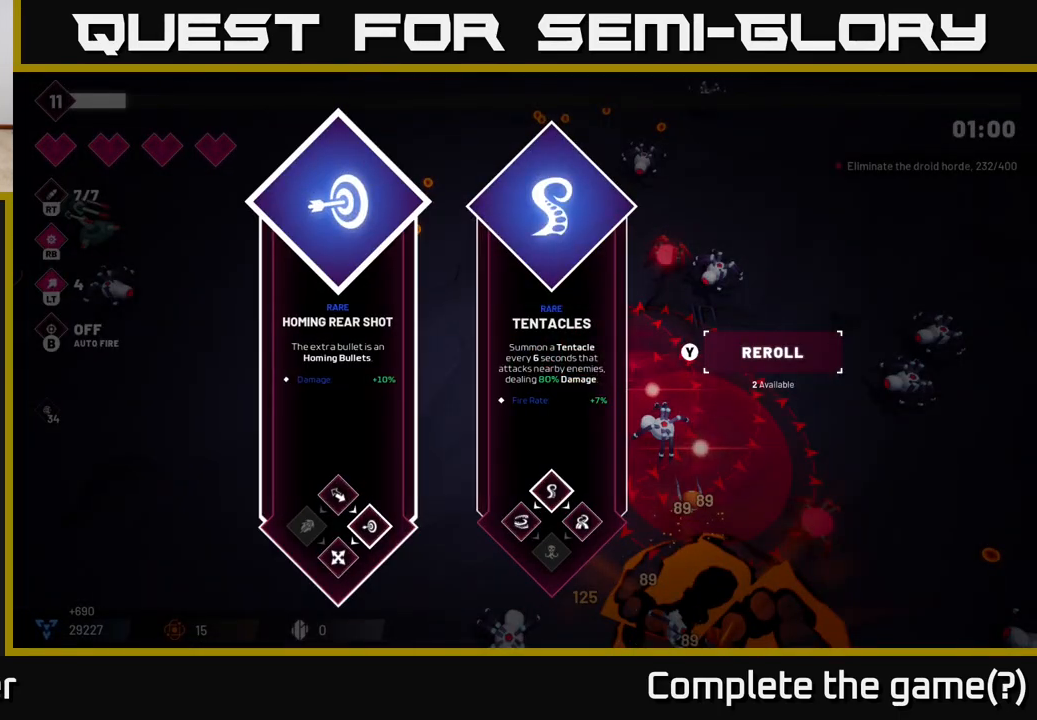
{"buttons": [], "left_stick": "center", "right_stick": "center", "events": []}
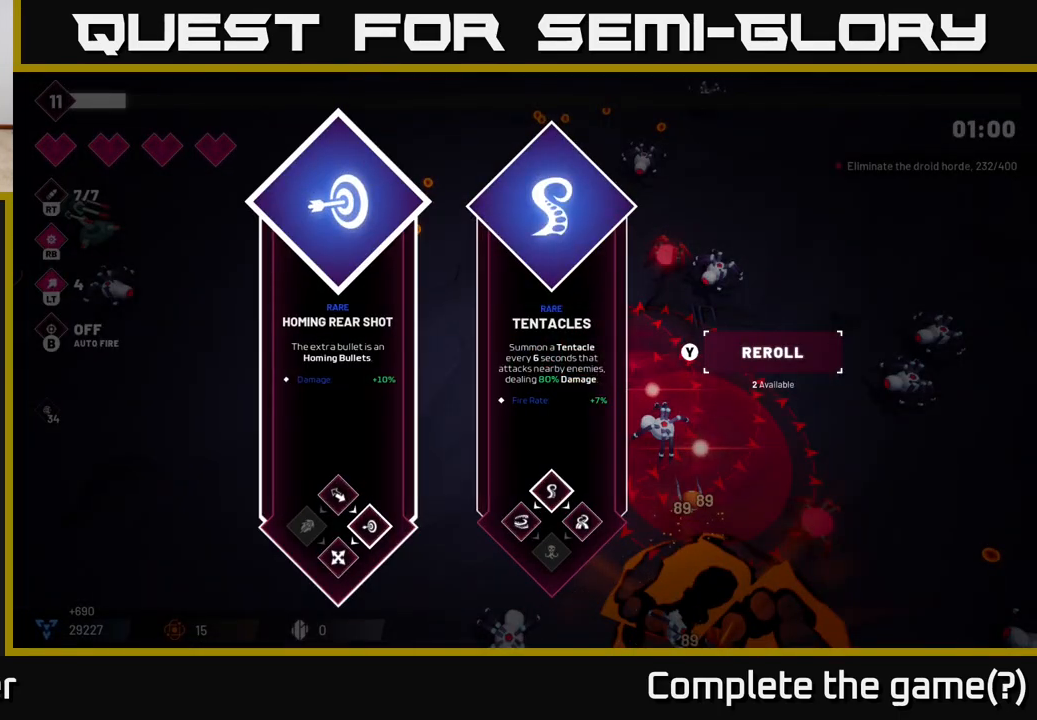
{"buttons": [], "left_stick": "left", "right_stick": "center", "events": [[17, "left_stick", "right"], [217, "left_stick", "center"], [433, "left_stick", "left"]]}
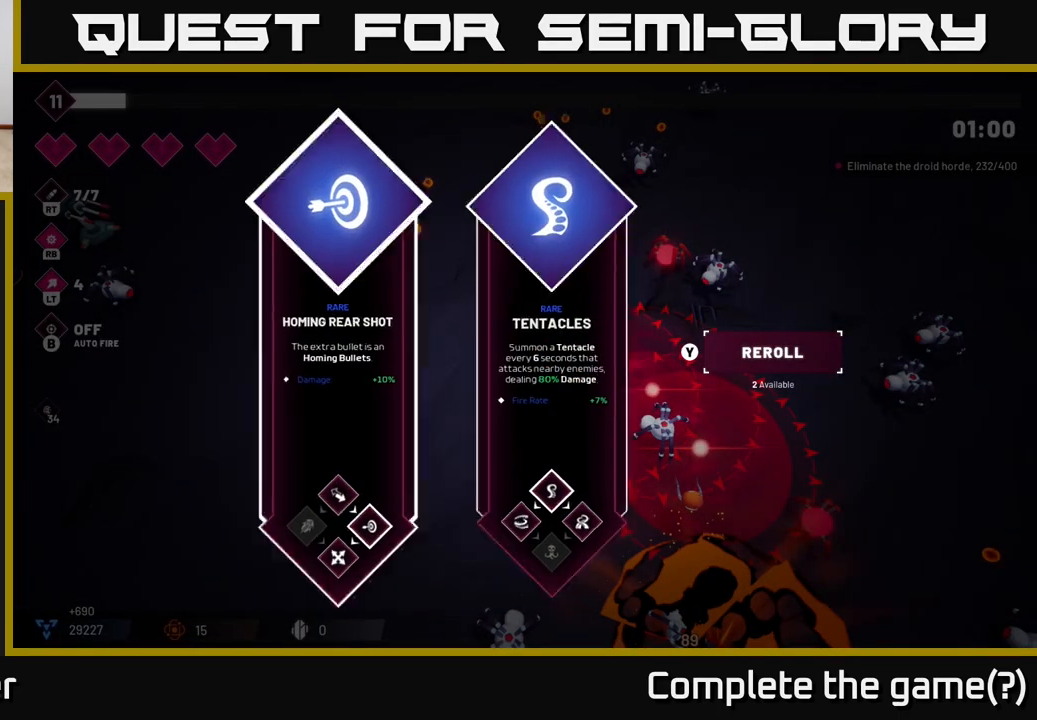
{"buttons": [], "left_stick": "center", "right_stick": "center", "events": [[117, "left_stick", "center"], [233, "left_stick", "right"], [450, "left_stick", "center"]]}
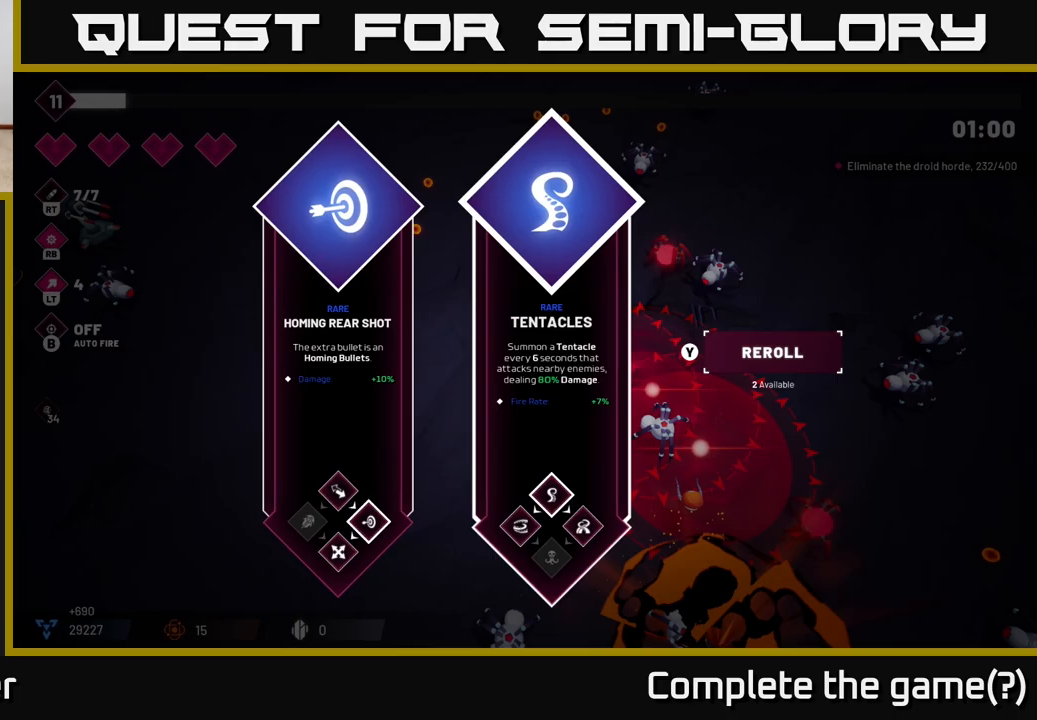
{"buttons": [], "left_stick": "left", "right_stick": "center", "events": [[133, "left_stick", "left"], [300, "A", "down"], [417, "A", "up"]]}
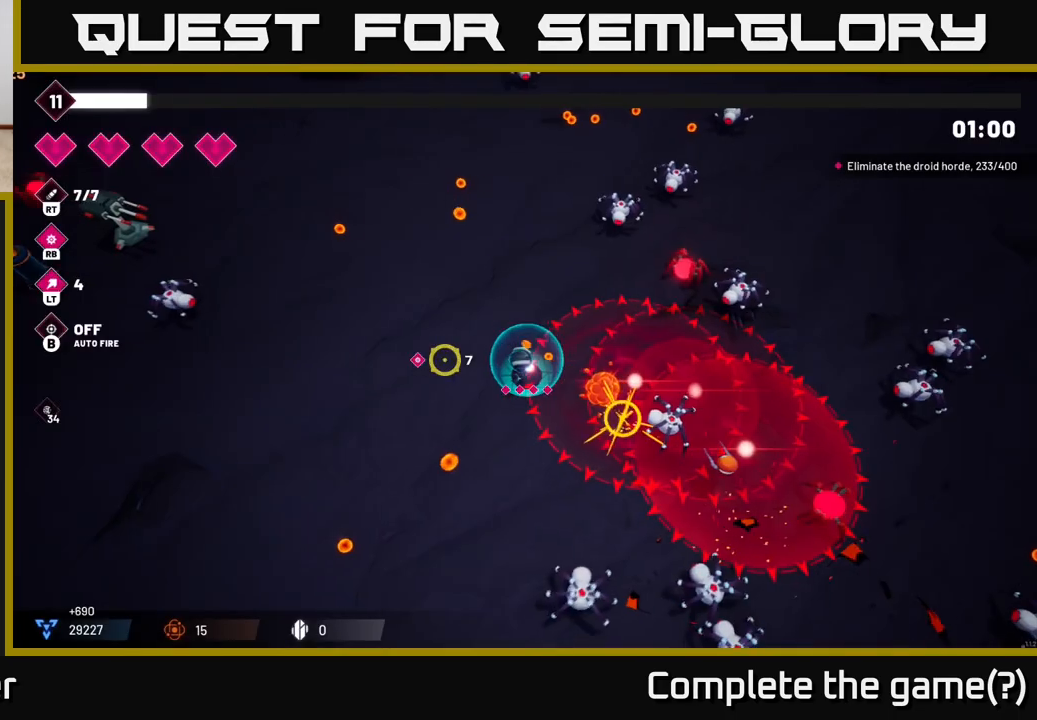
{"buttons": ["R2"], "left_stick": "left", "right_stick": "up-left", "events": [[100, "right_stick", "up-left"], [467, "R2", "down"]]}
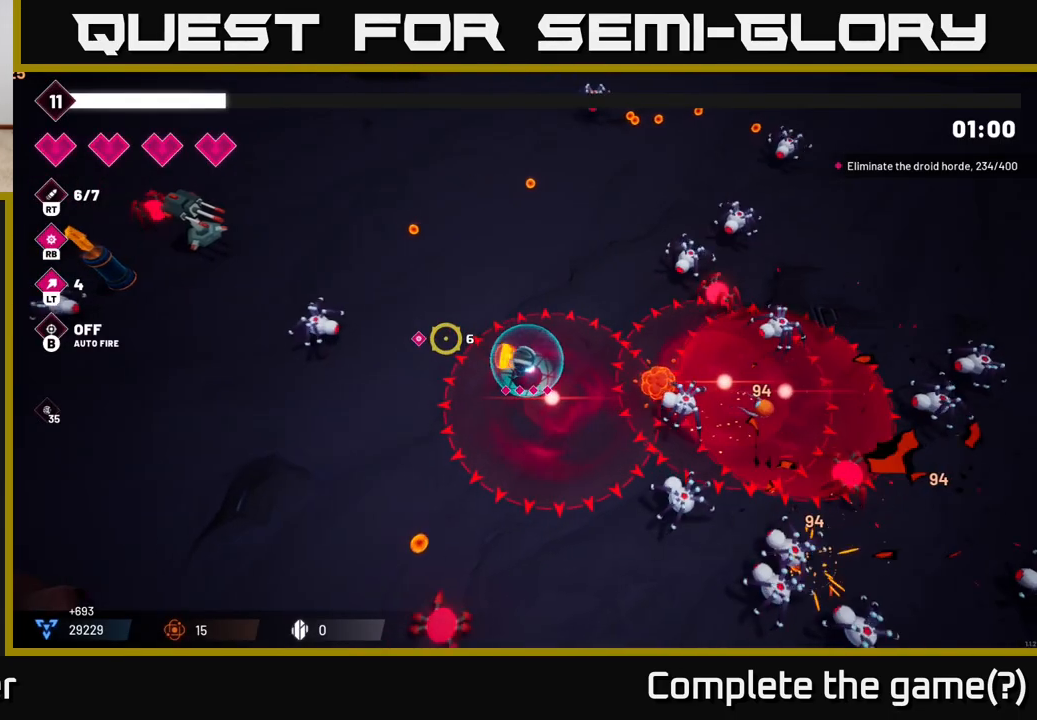
{"buttons": [], "left_stick": "left", "right_stick": "up-left", "events": [[100, "R2", "up"], [333, "R2", "down"], [500, "R2", "up"]]}
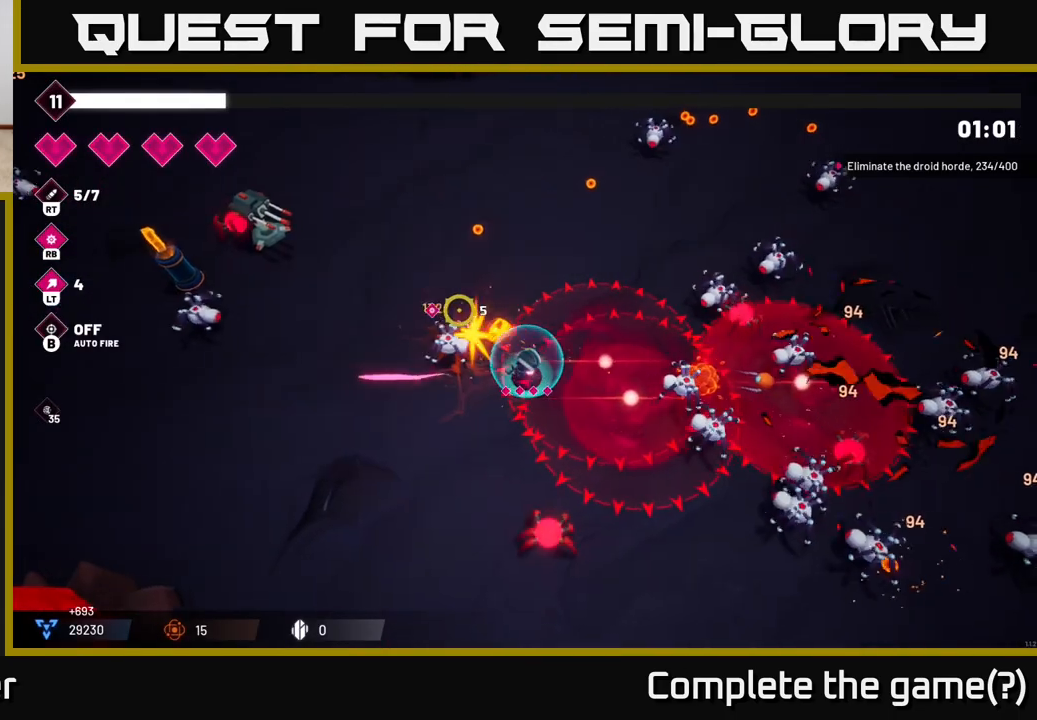
{"buttons": [], "left_stick": "left", "right_stick": "up-left", "events": [[17, "left_stick", "down-left"], [150, "R2", "down"], [350, "R2", "up"], [350, "left_stick", "left"]]}
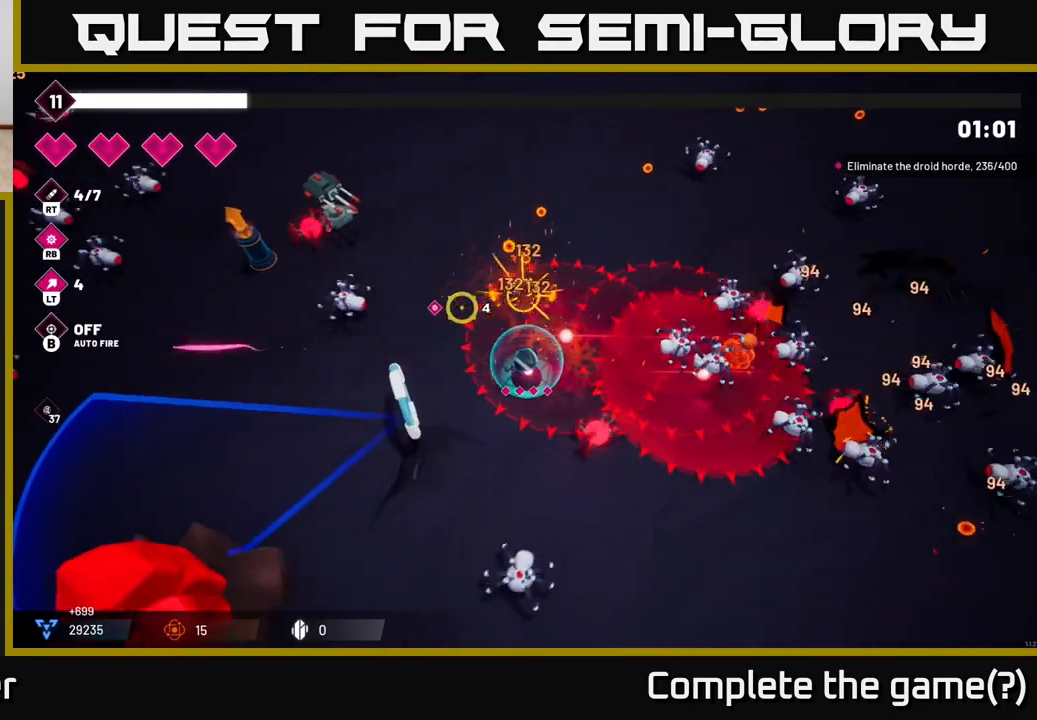
{"buttons": ["R2"], "left_stick": "left", "right_stick": "up-left", "events": [[67, "R2", "down"], [267, "R2", "up"], [383, "R2", "down"]]}
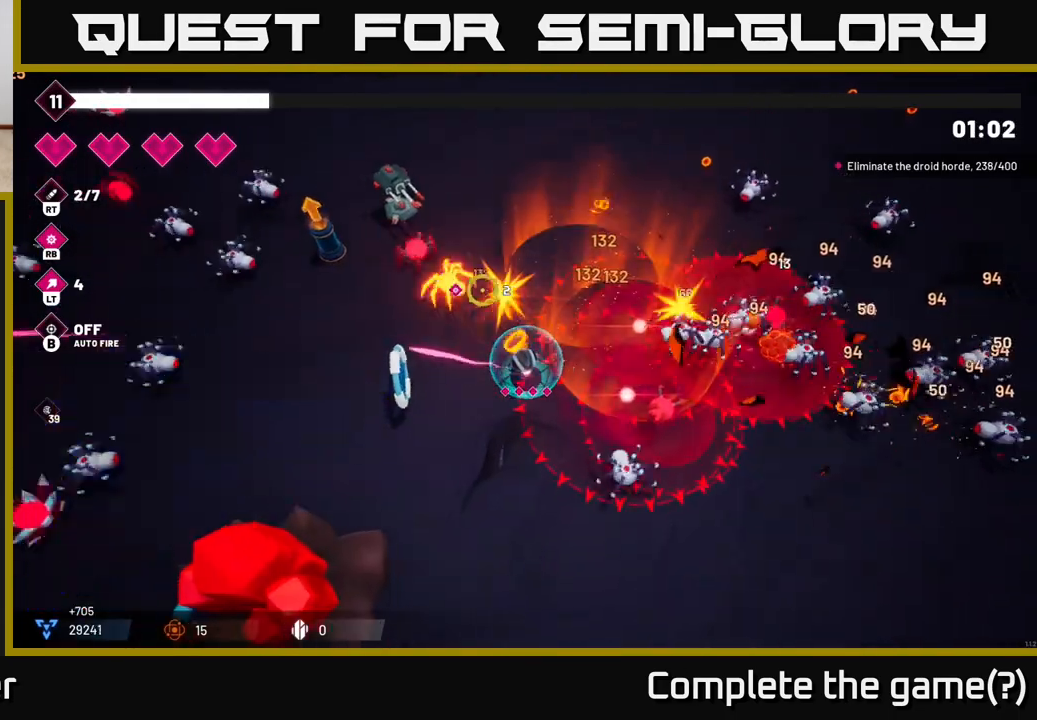
{"buttons": [], "left_stick": "left", "right_stick": "up-left", "events": [[100, "R2", "up"], [217, "R2", "down"], [433, "R2", "up"]]}
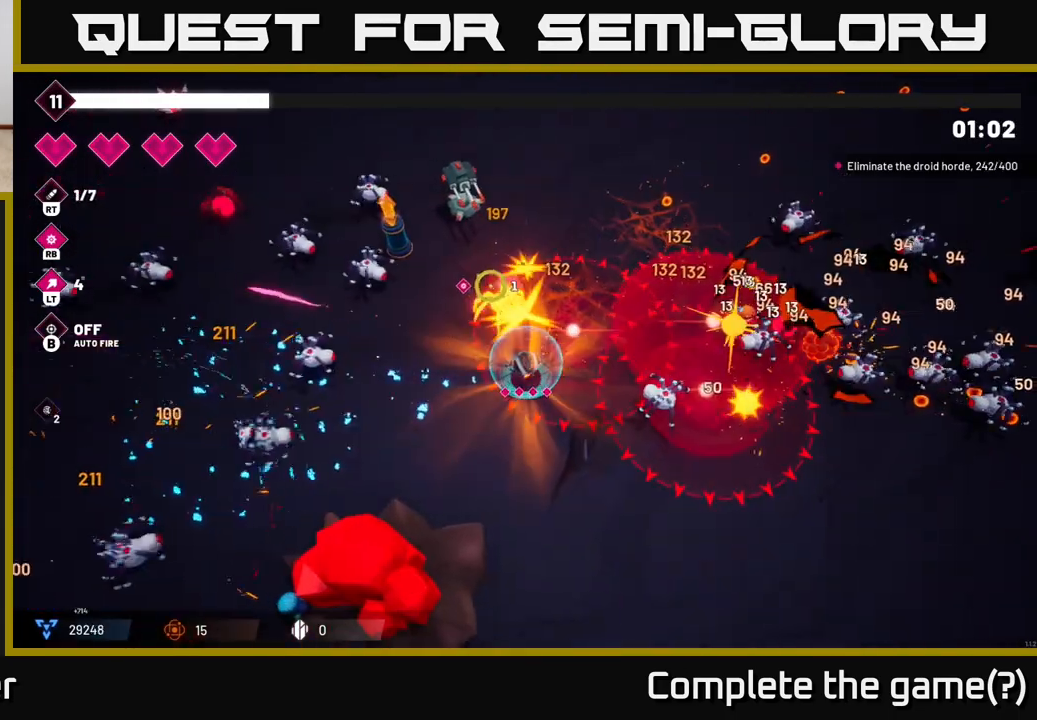
{"buttons": [], "left_stick": "down-right", "right_stick": "up-left", "events": [[150, "left_stick", "down"], [183, "R2", "down"], [383, "R2", "up"], [450, "left_stick", "down-right"]]}
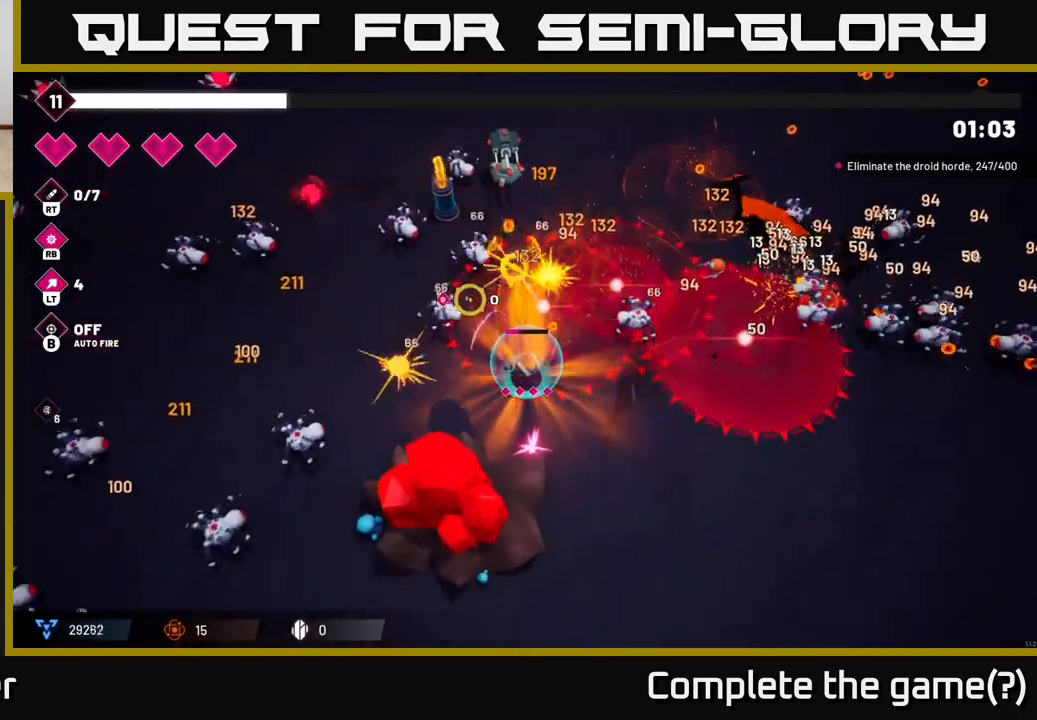
{"buttons": ["R2"], "left_stick": "down-right", "right_stick": "up-left", "events": [[67, "R2", "down"], [250, "R2", "up"], [400, "R2", "down"]]}
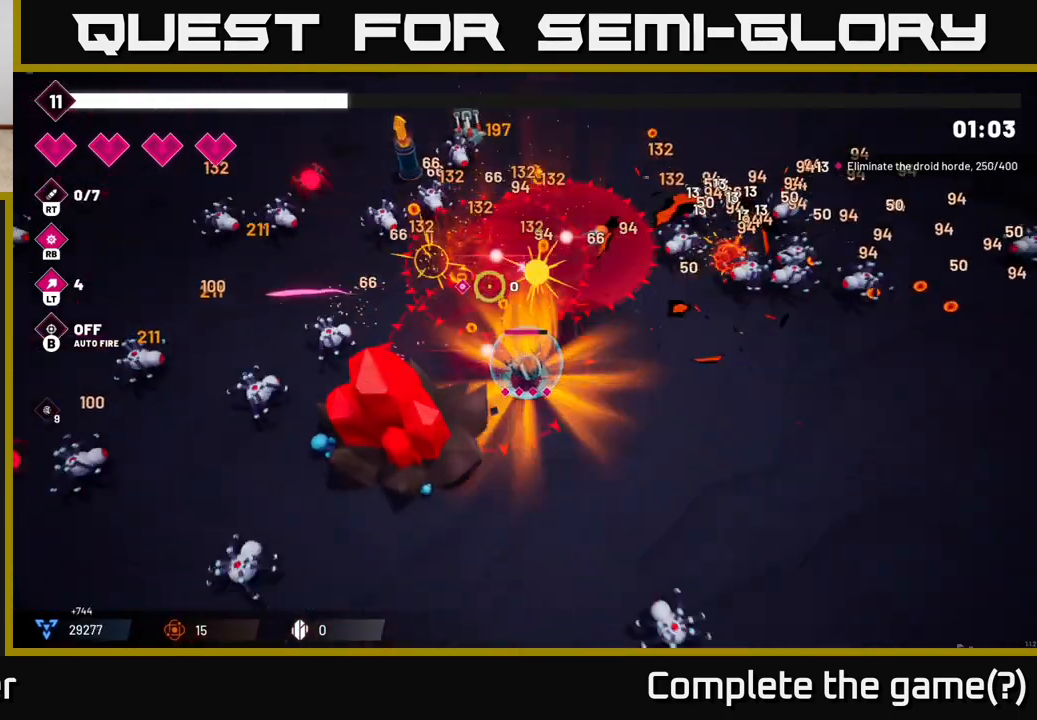
{"buttons": [], "left_stick": "right", "right_stick": "up-left", "events": [[67, "R2", "up"], [400, "left_stick", "right"]]}
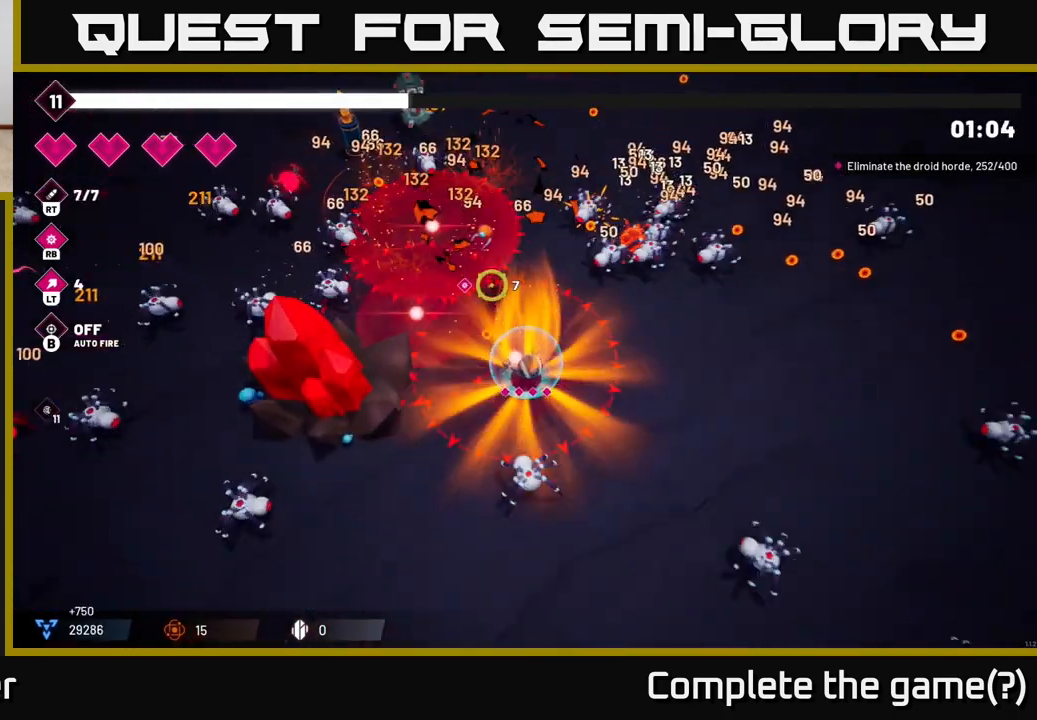
{"buttons": ["R2"], "left_stick": "right", "right_stick": "up", "events": [[83, "right_stick", "up"], [383, "R2", "down"]]}
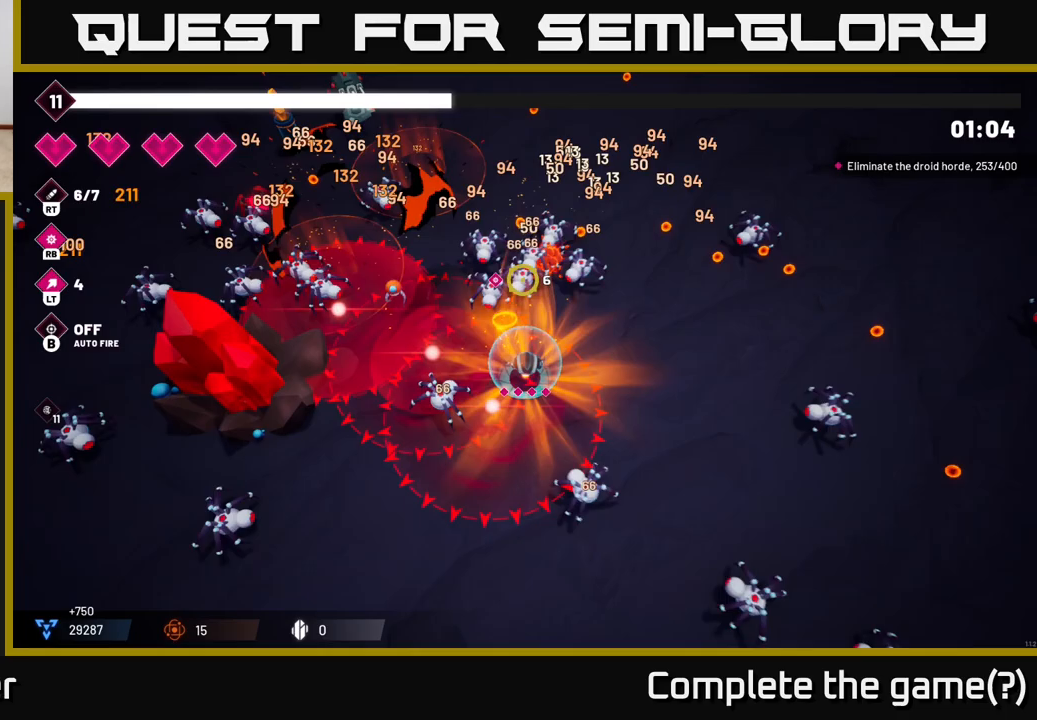
{"buttons": [], "left_stick": "up-right", "right_stick": "up", "events": [[50, "R2", "up"], [217, "R2", "down"], [283, "right_stick", "up-left"], [333, "left_stick", "up-right"], [400, "R2", "up"], [483, "right_stick", "up"]]}
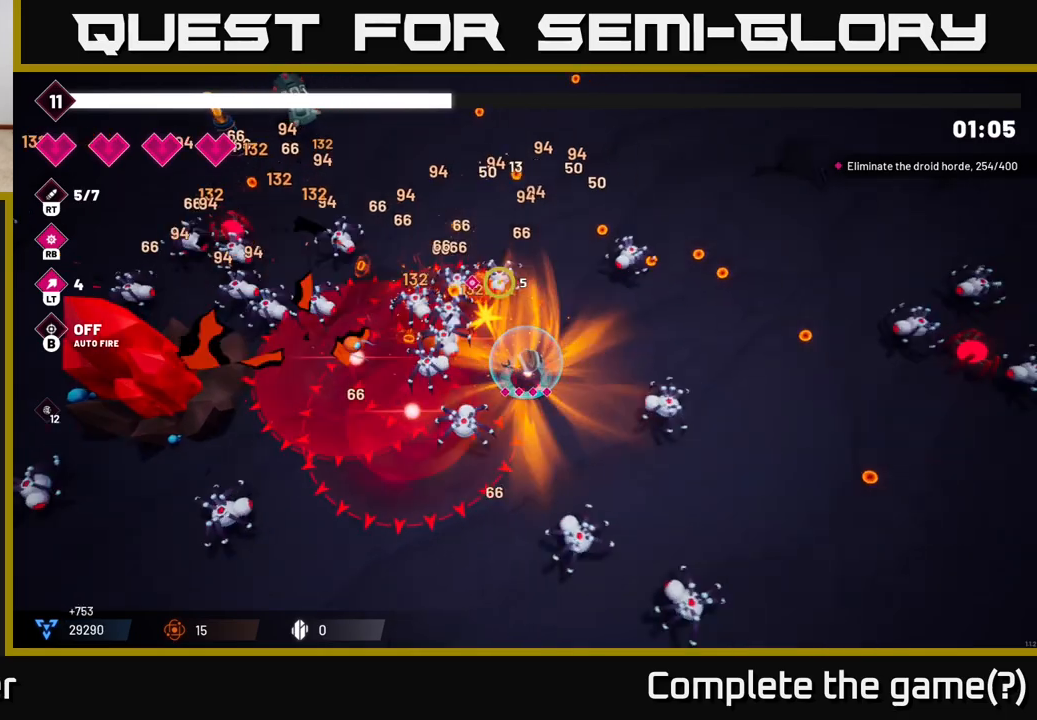
{"buttons": [], "left_stick": "up-right", "right_stick": "up-left", "events": [[67, "L2", "down"], [100, "right_stick", "up-right"], [267, "L2", "up"], [283, "left_stick", "right"], [433, "left_stick", "up-right"], [467, "right_stick", "up-left"]]}
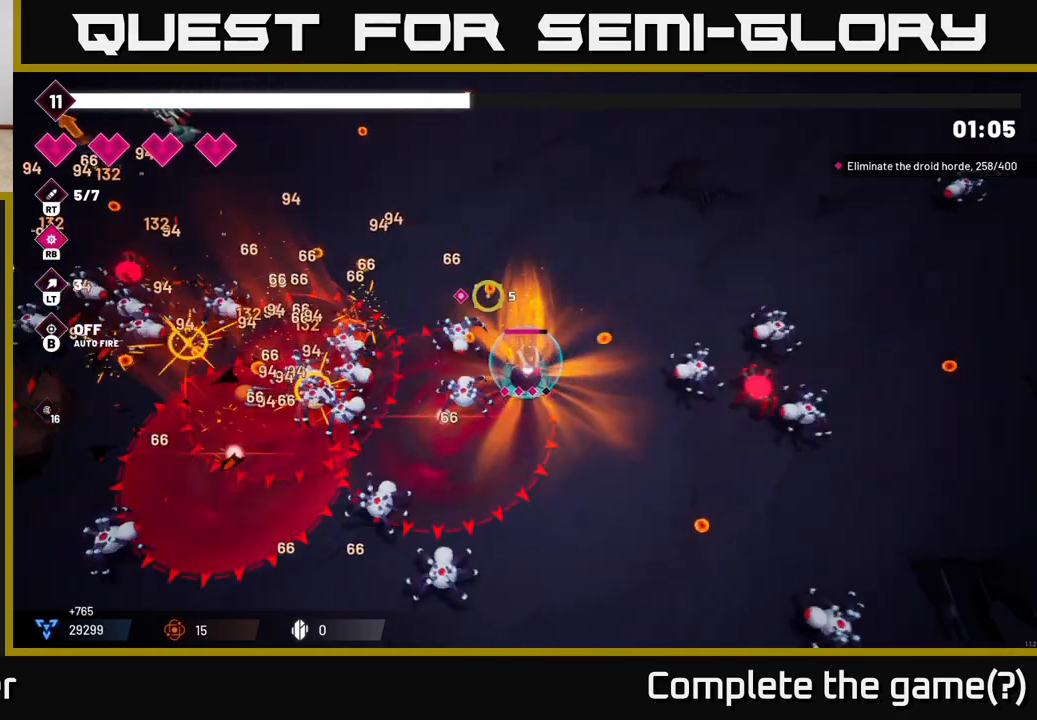
{"buttons": [], "left_stick": "up-left", "right_stick": "left", "events": [[150, "left_stick", "up"], [200, "right_stick", "left"], [250, "left_stick", "up-left"]]}
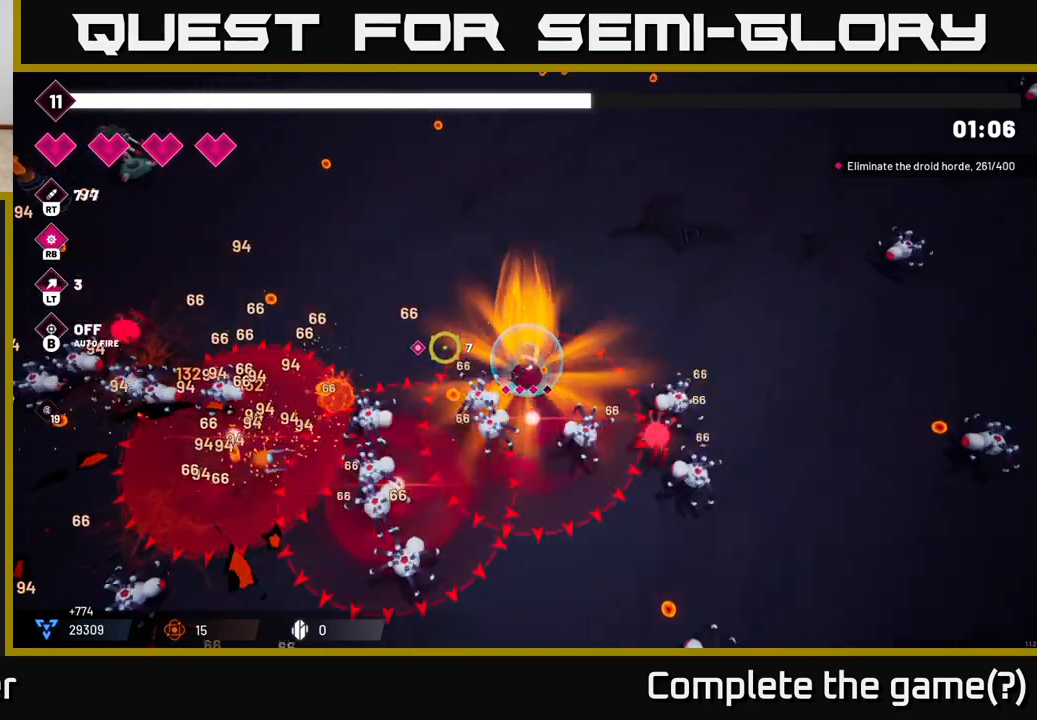
{"buttons": [], "left_stick": "left", "right_stick": "left", "events": [[133, "L2", "down"], [317, "L2", "up"], [350, "left_stick", "left"]]}
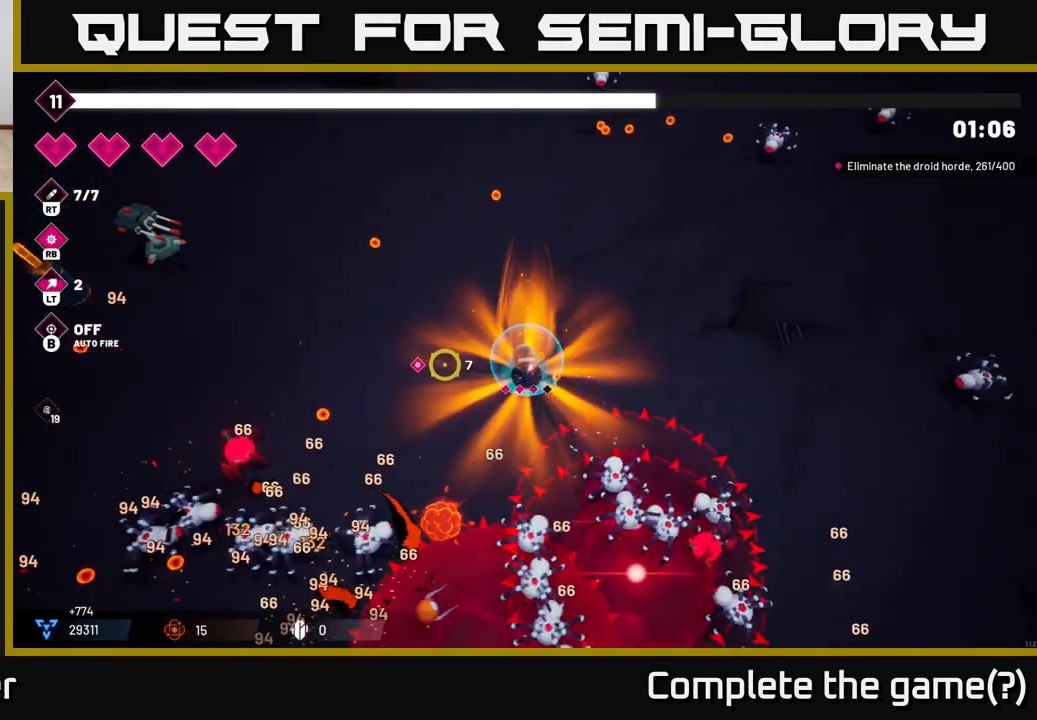
{"buttons": [], "left_stick": "left", "right_stick": "left", "events": []}
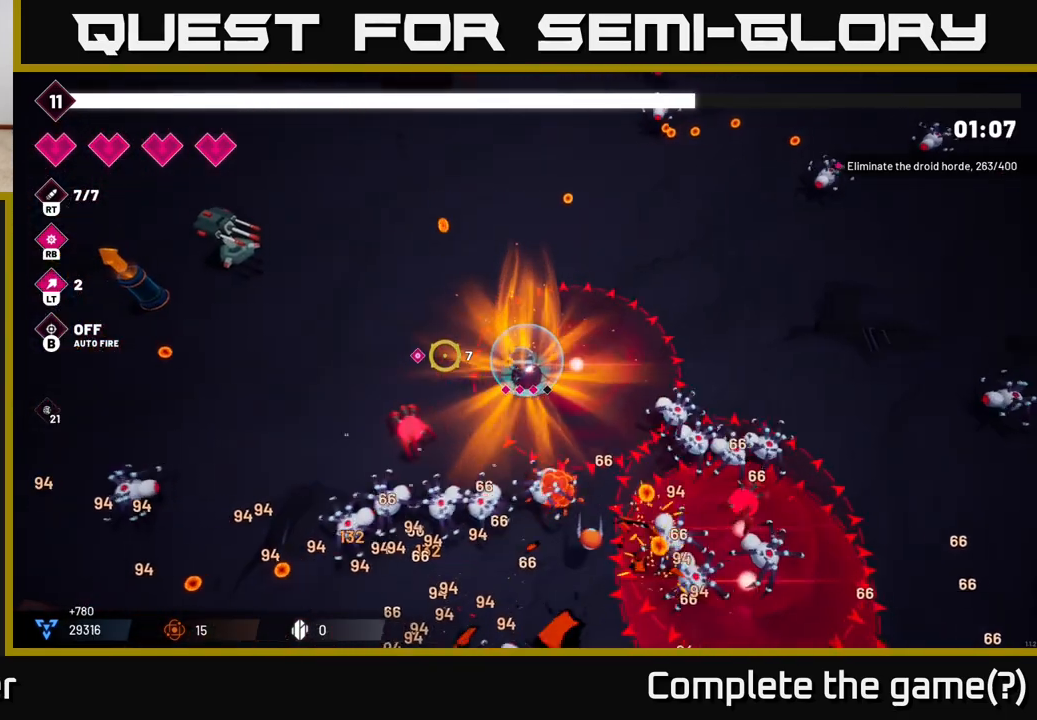
{"buttons": [], "left_stick": "up-left", "right_stick": "left", "events": [[83, "left_stick", "up-left"], [183, "R2", "down"], [317, "R2", "up"]]}
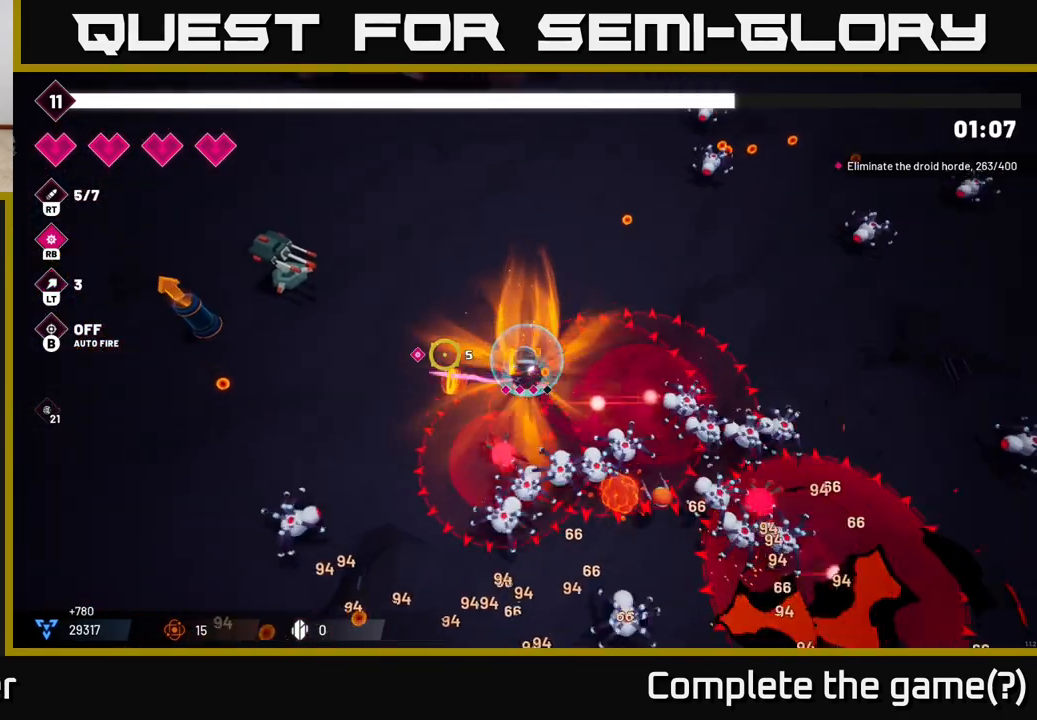
{"buttons": ["R2"], "left_stick": "left", "right_stick": "left", "events": [[33, "R2", "down"], [150, "left_stick", "left"], [217, "R2", "up"], [317, "R2", "down"]]}